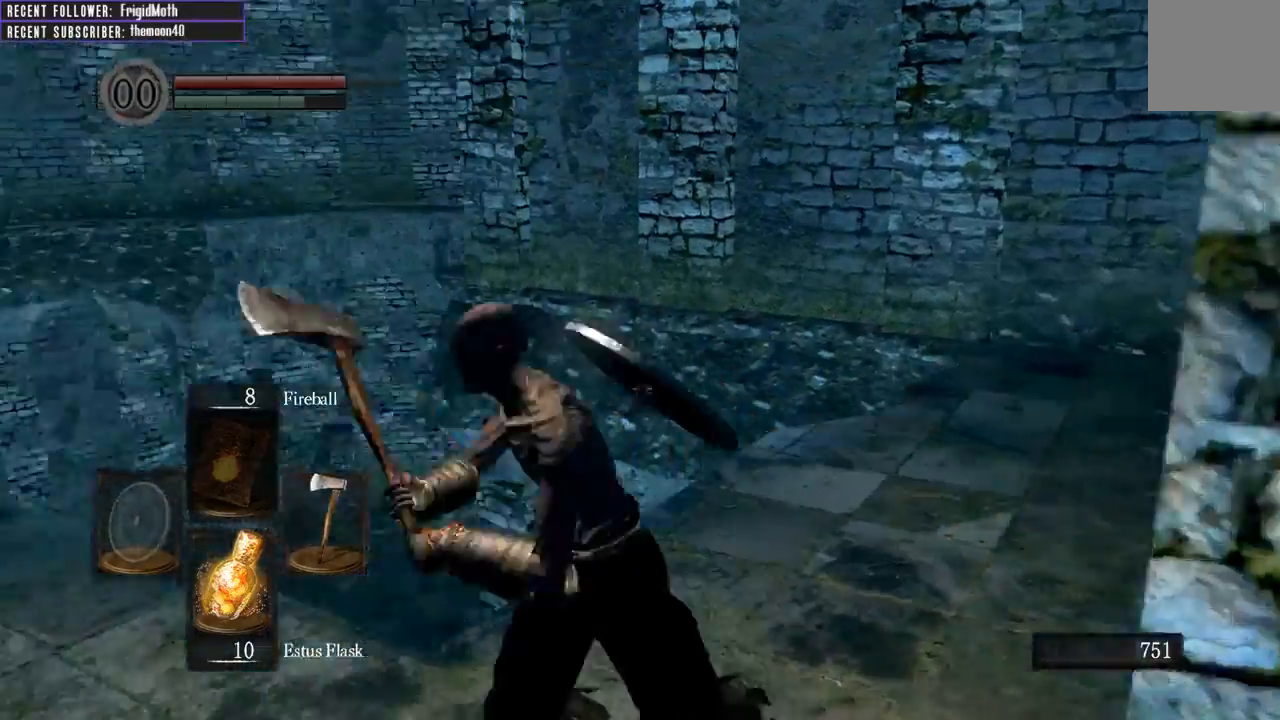
Gameplay with a controller (Xbox layout); each line is a JSON object with the inputs held at the frame after it. "events" lists button and stick changes between this image and that frame as [ms after this image, input, new state], when the widget could be followed in between. Not read: L3.
{"buttons": [], "left_stick": "up-left", "right_stick": "center", "events": [[17, "left_stick", "left"], [67, "right_stick", "center"], [250, "left_stick", "up-left"]]}
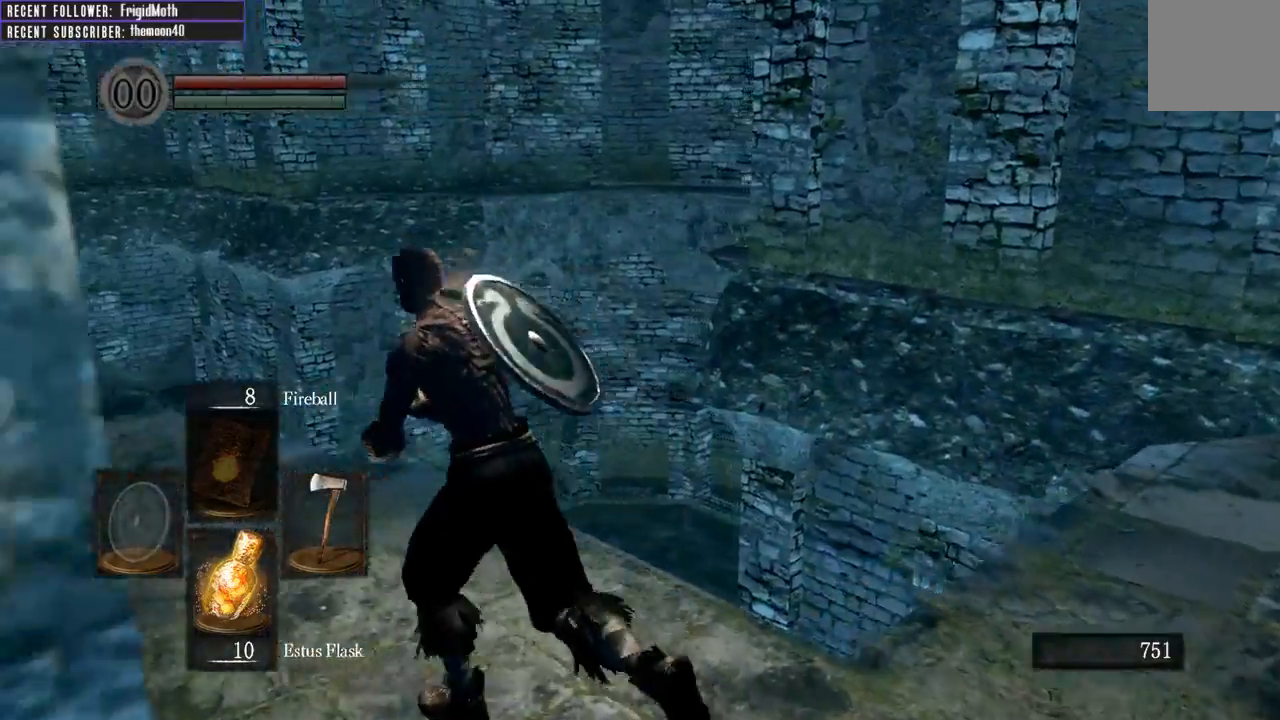
{"buttons": [], "left_stick": "up", "right_stick": "center", "events": [[50, "right_stick", "left"], [250, "left_stick", "up"], [350, "right_stick", "center"]]}
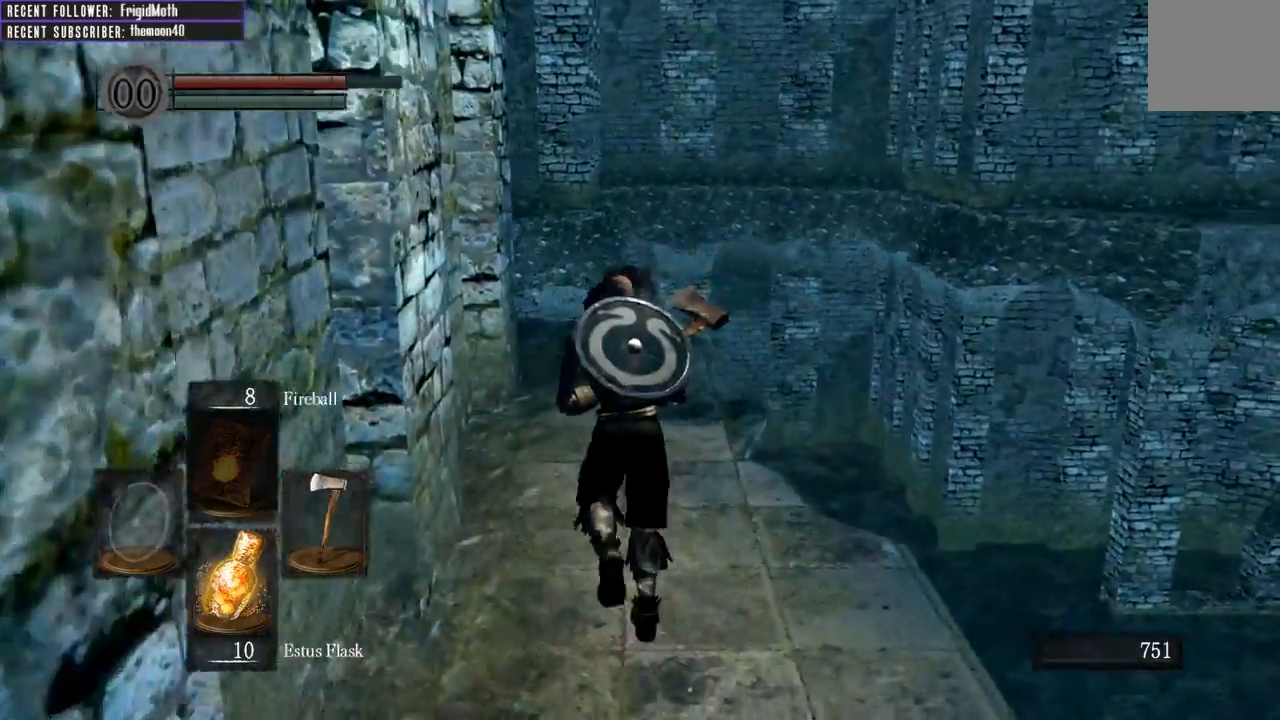
{"buttons": ["B"], "left_stick": "up", "right_stick": "center", "events": [[167, "right_stick", "up-left"], [200, "B", "down"], [467, "right_stick", "center"]]}
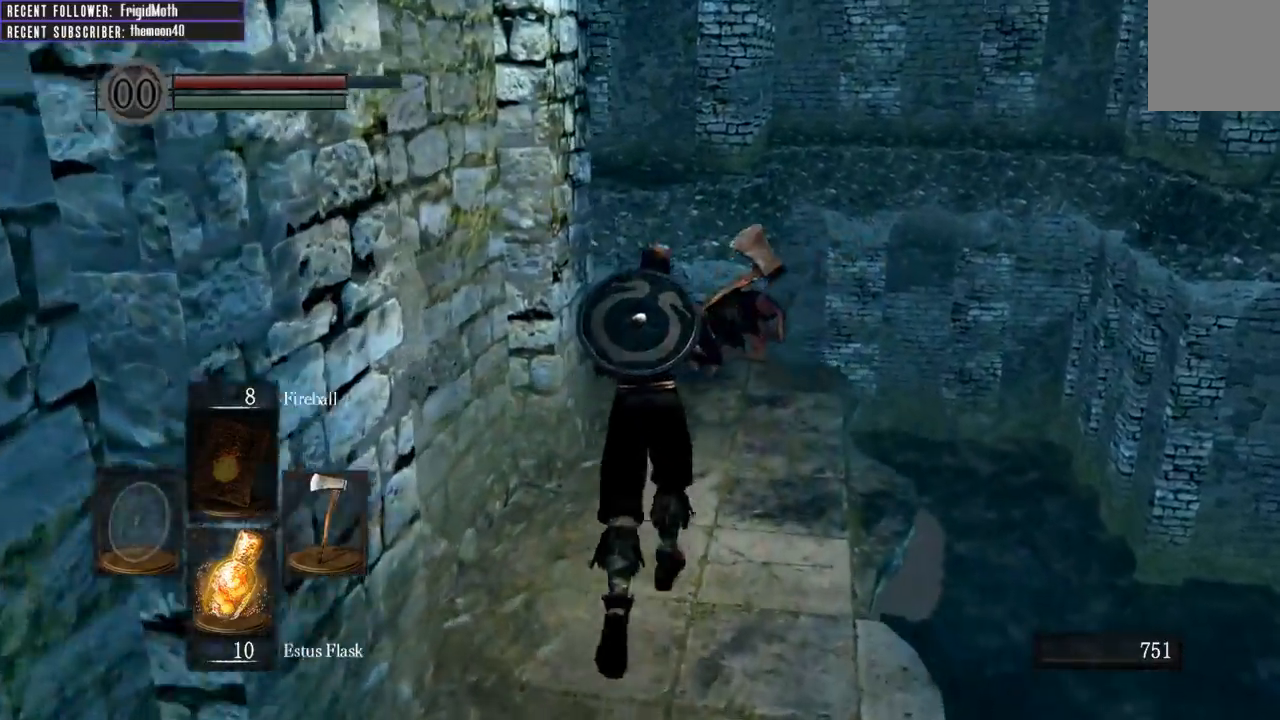
{"buttons": ["B"], "left_stick": "up", "right_stick": "up-left", "events": [[117, "right_stick", "up-left"]]}
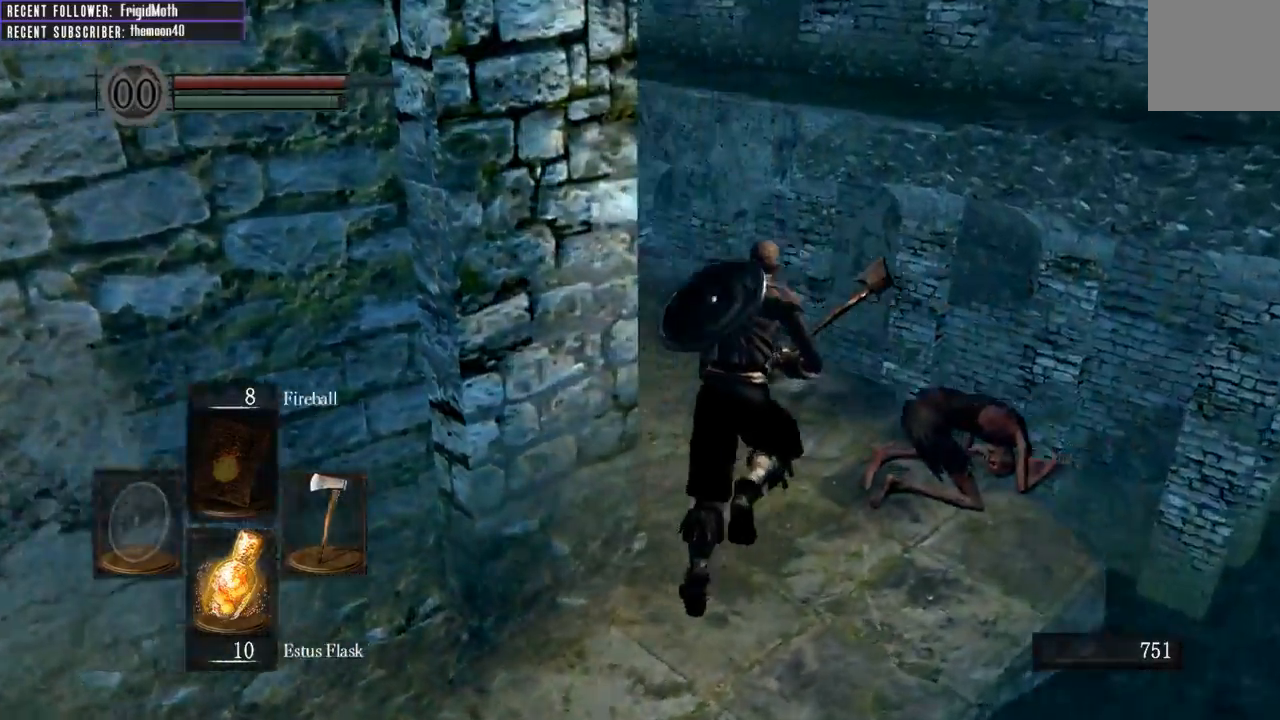
{"buttons": ["B"], "left_stick": "up", "right_stick": "center", "events": [[450, "right_stick", "center"]]}
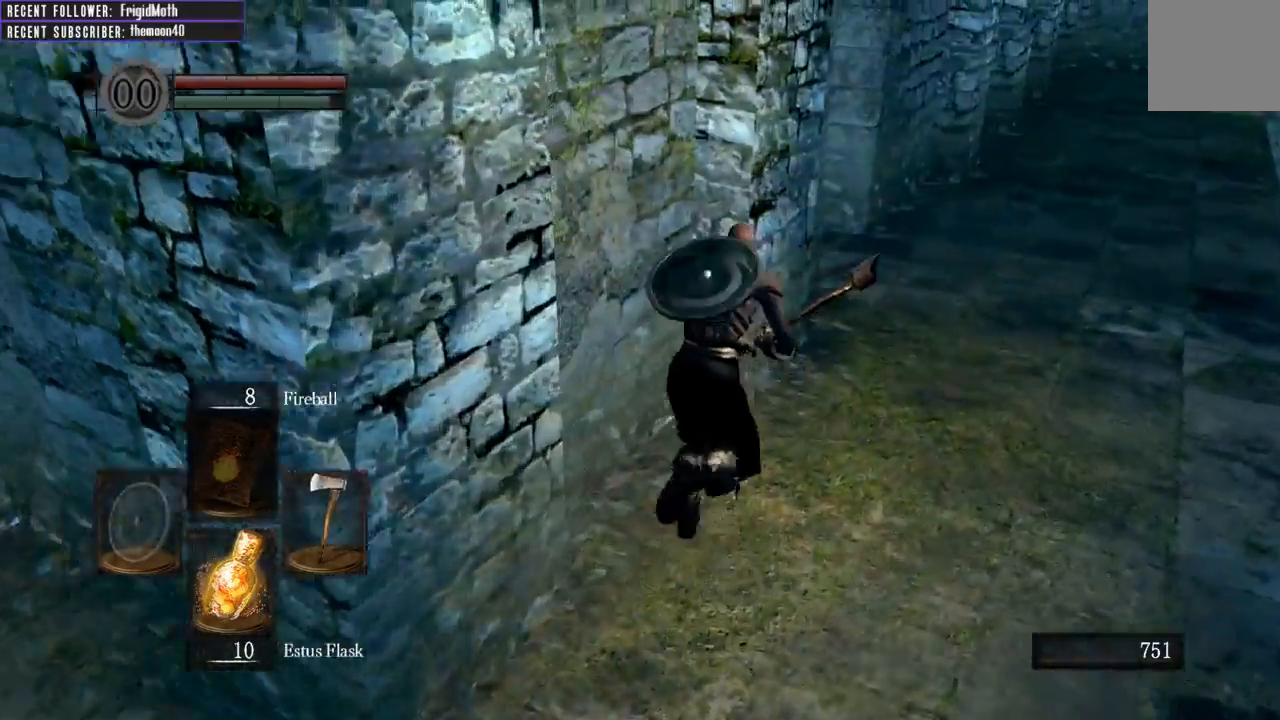
{"buttons": ["B"], "left_stick": "up-right", "right_stick": "left", "events": [[200, "left_stick", "up-right"], [333, "right_stick", "left"]]}
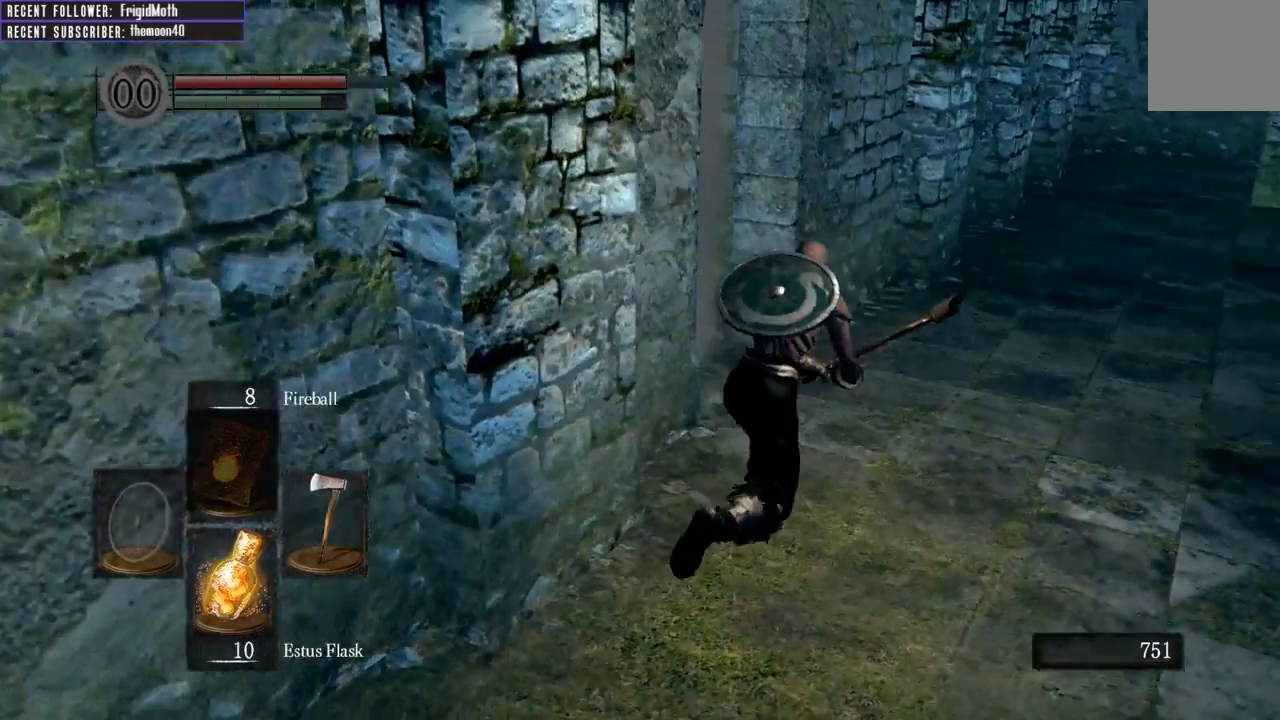
{"buttons": ["A"], "left_stick": "up", "right_stick": "center", "events": [[200, "left_stick", "up"], [383, "B", "up"], [383, "right_stick", "center"], [500, "A", "down"]]}
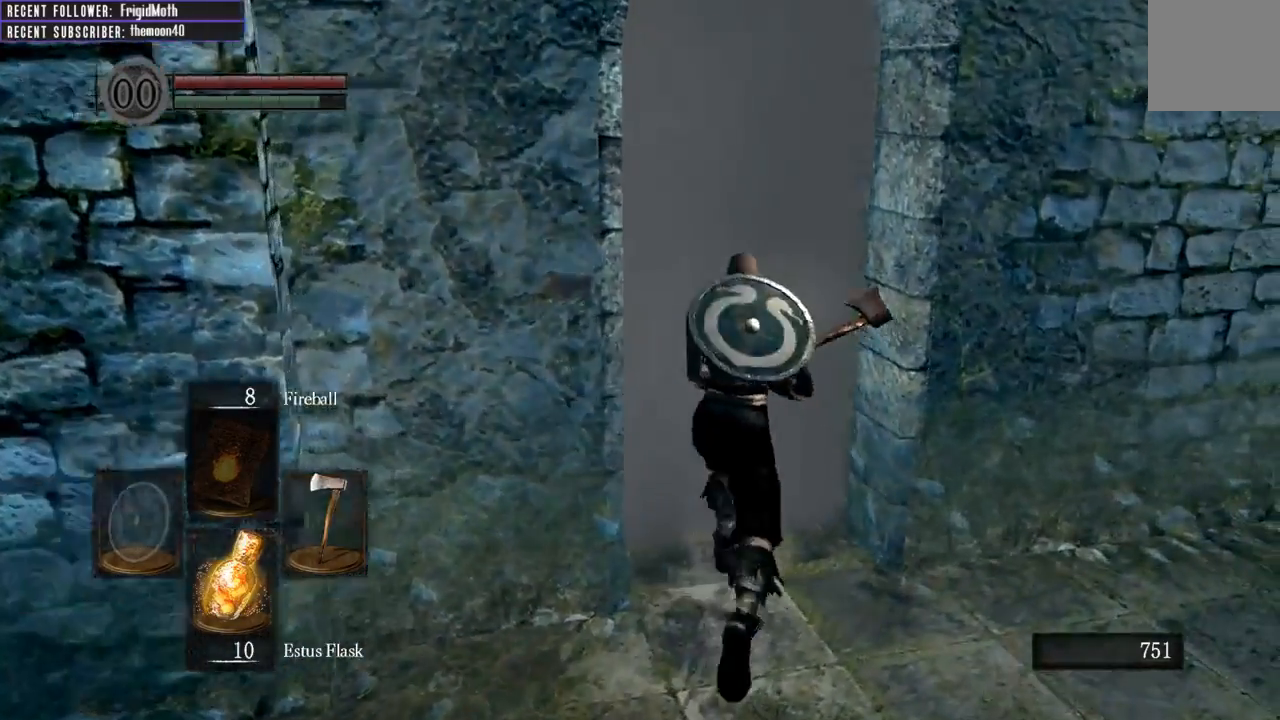
{"buttons": [], "left_stick": "up", "right_stick": "center", "events": [[83, "A", "up"], [150, "A", "down"], [233, "A", "up"], [300, "A", "down"], [400, "A", "up"]]}
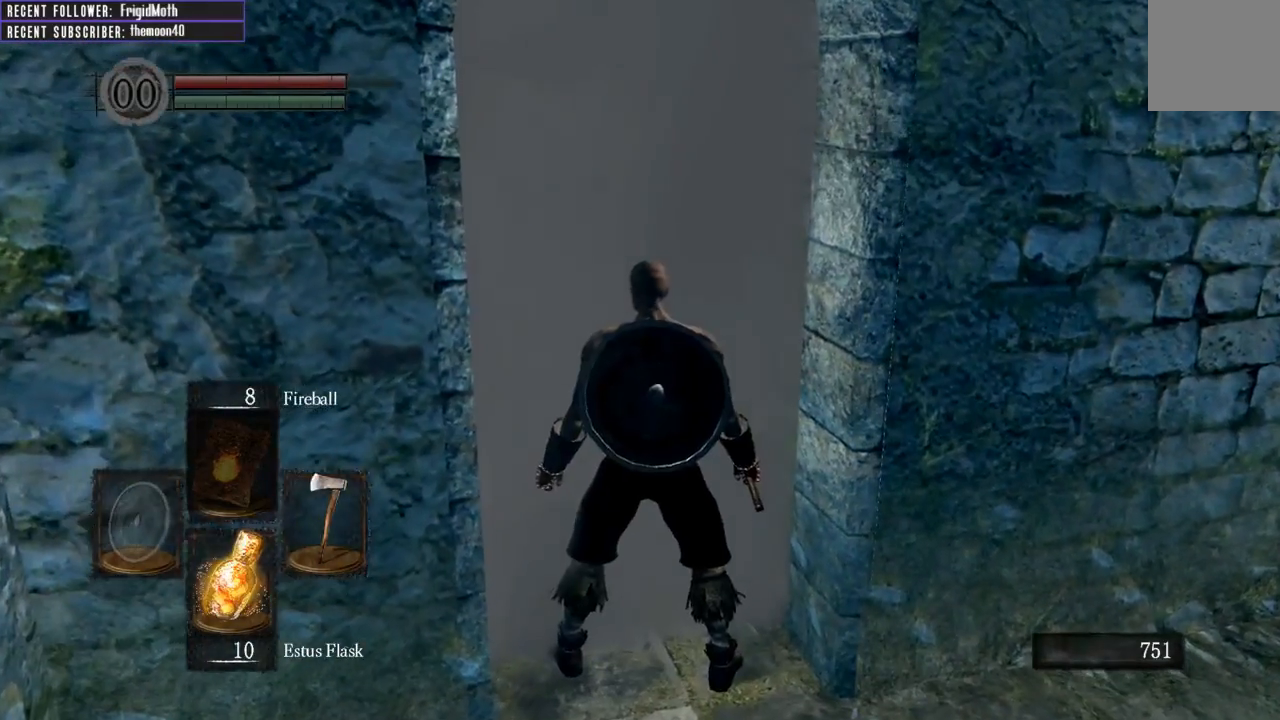
{"buttons": [], "left_stick": "center", "right_stick": "center", "events": [[83, "left_stick", "center"]]}
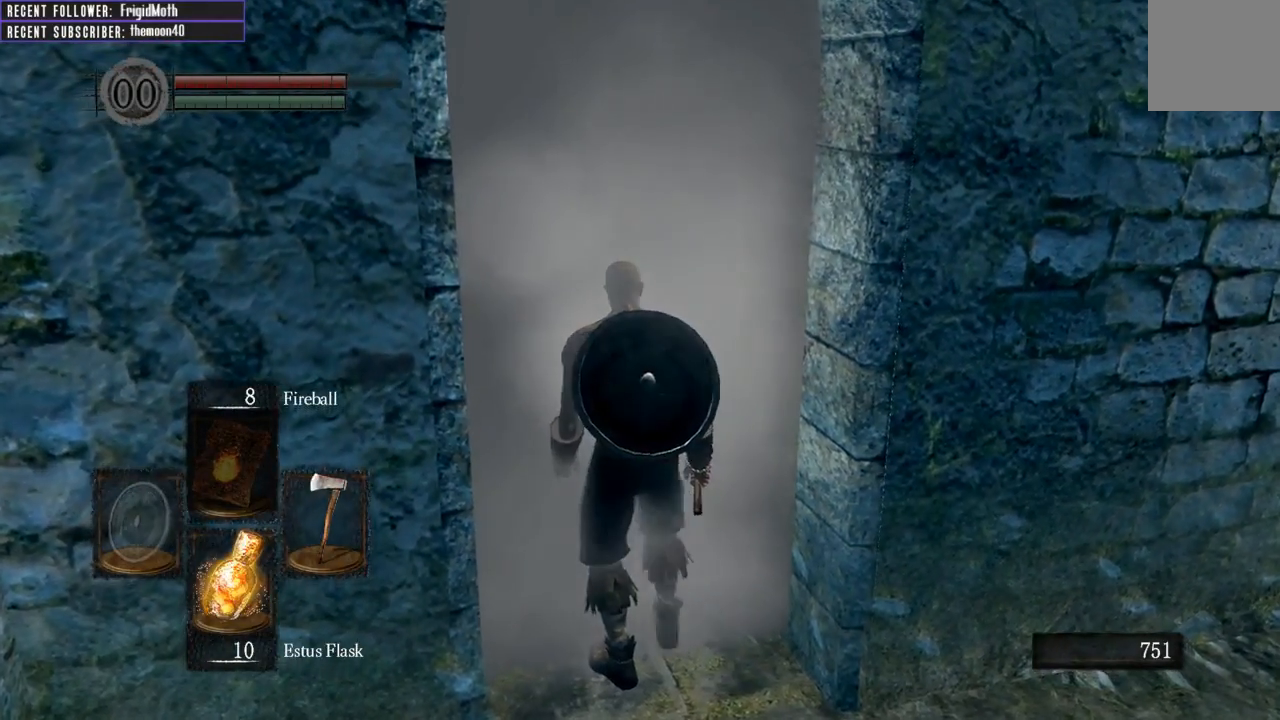
{"buttons": [], "left_stick": "center", "right_stick": "center", "events": []}
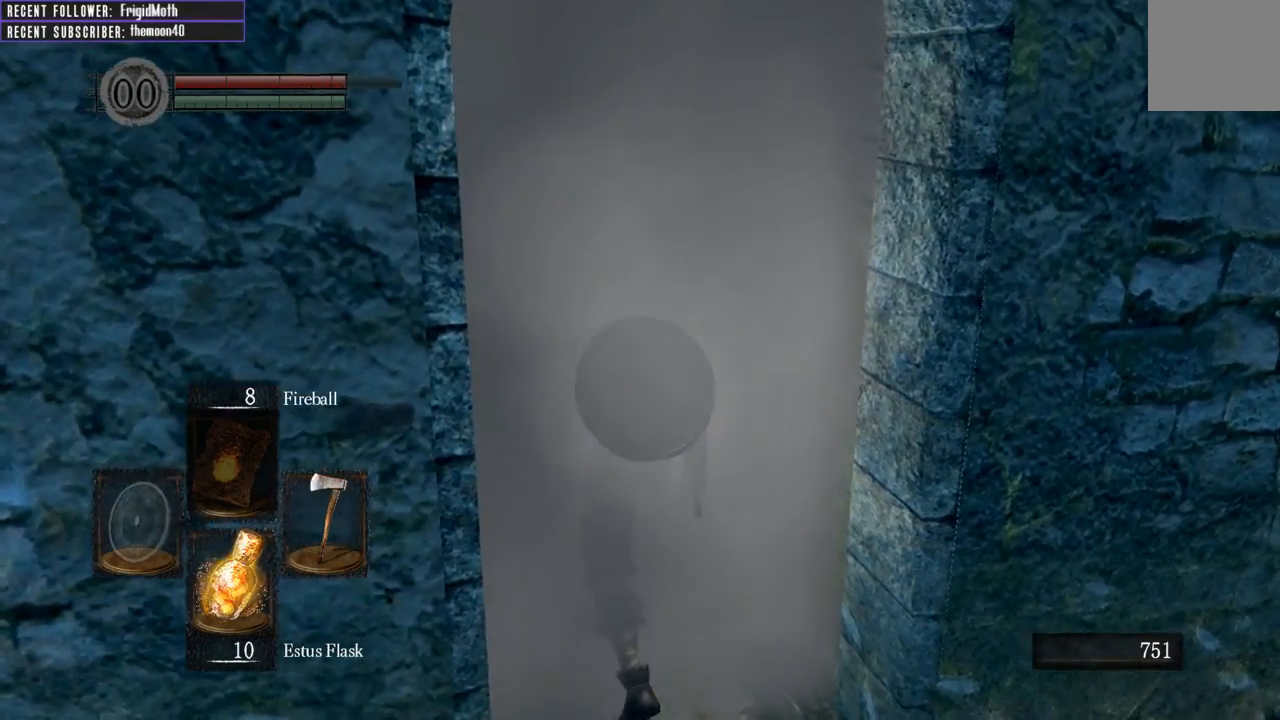
{"buttons": [], "left_stick": "center", "right_stick": "center", "events": []}
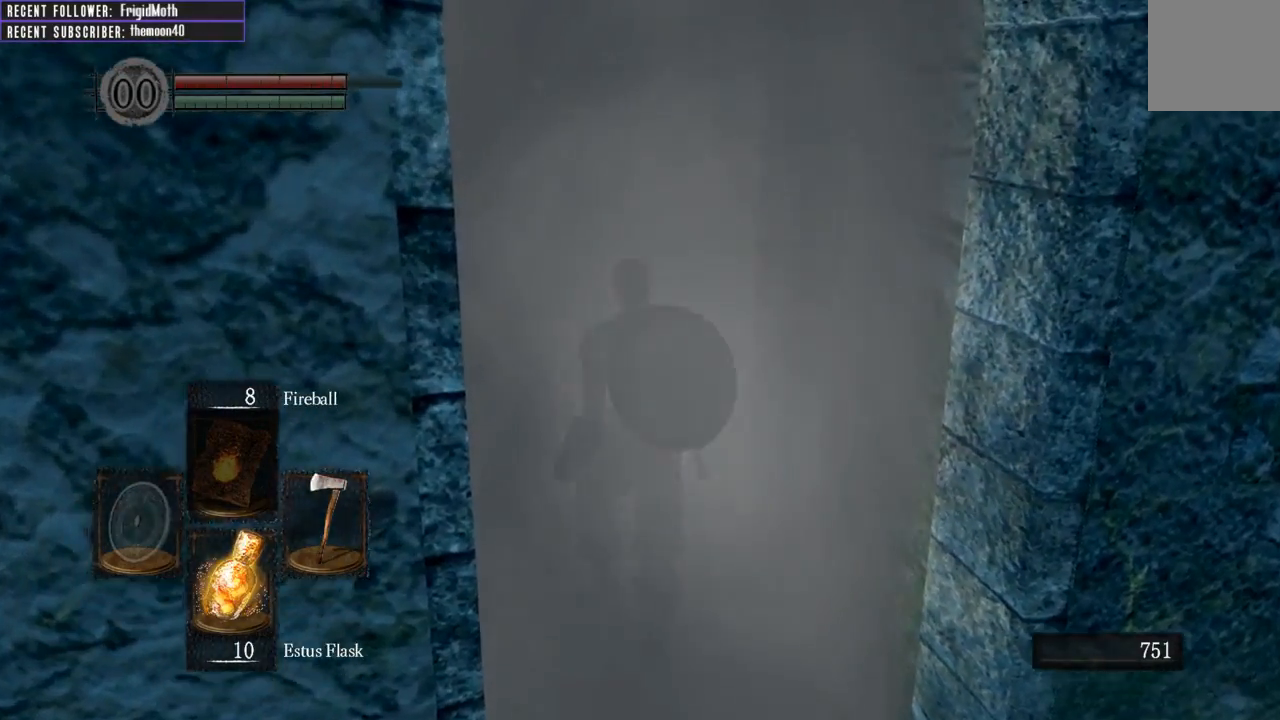
{"buttons": [], "left_stick": "center", "right_stick": "left", "events": [[417, "right_stick", "left"]]}
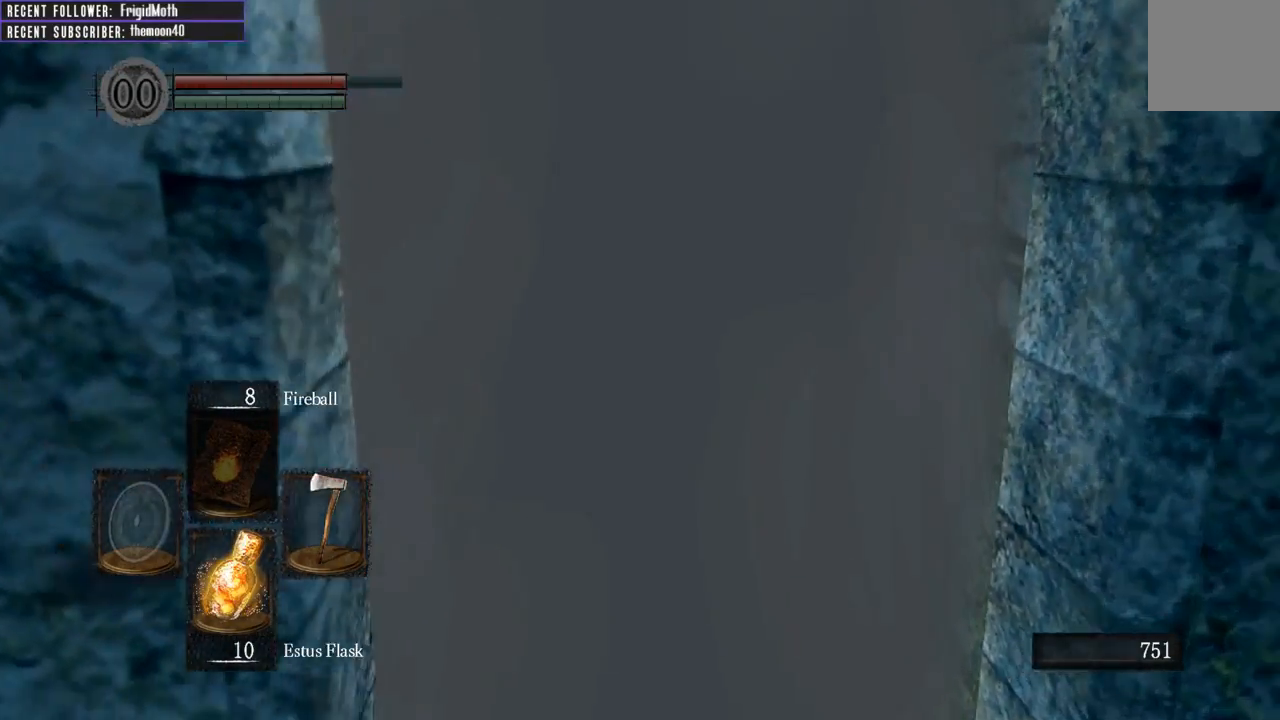
{"buttons": [], "left_stick": "center", "right_stick": "up", "events": [[50, "right_stick", "center"], [350, "right_stick", "up"]]}
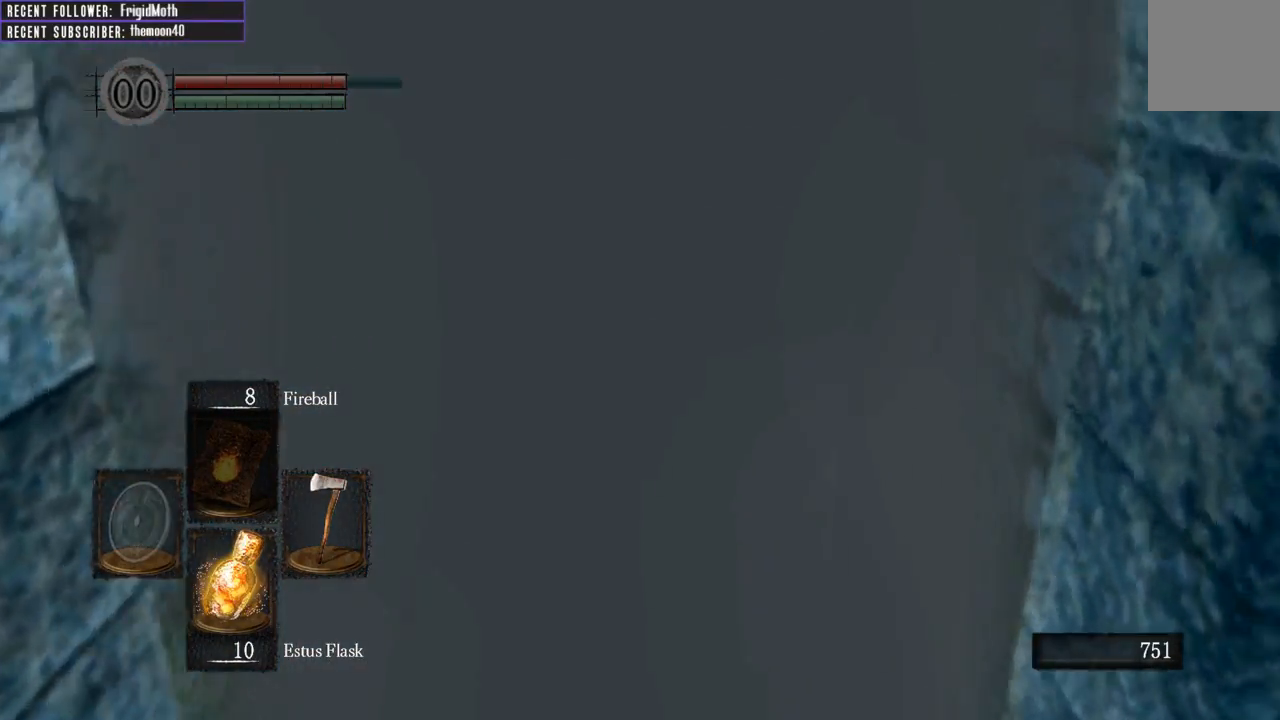
{"buttons": [], "left_stick": "center", "right_stick": "center", "events": [[100, "right_stick", "center"]]}
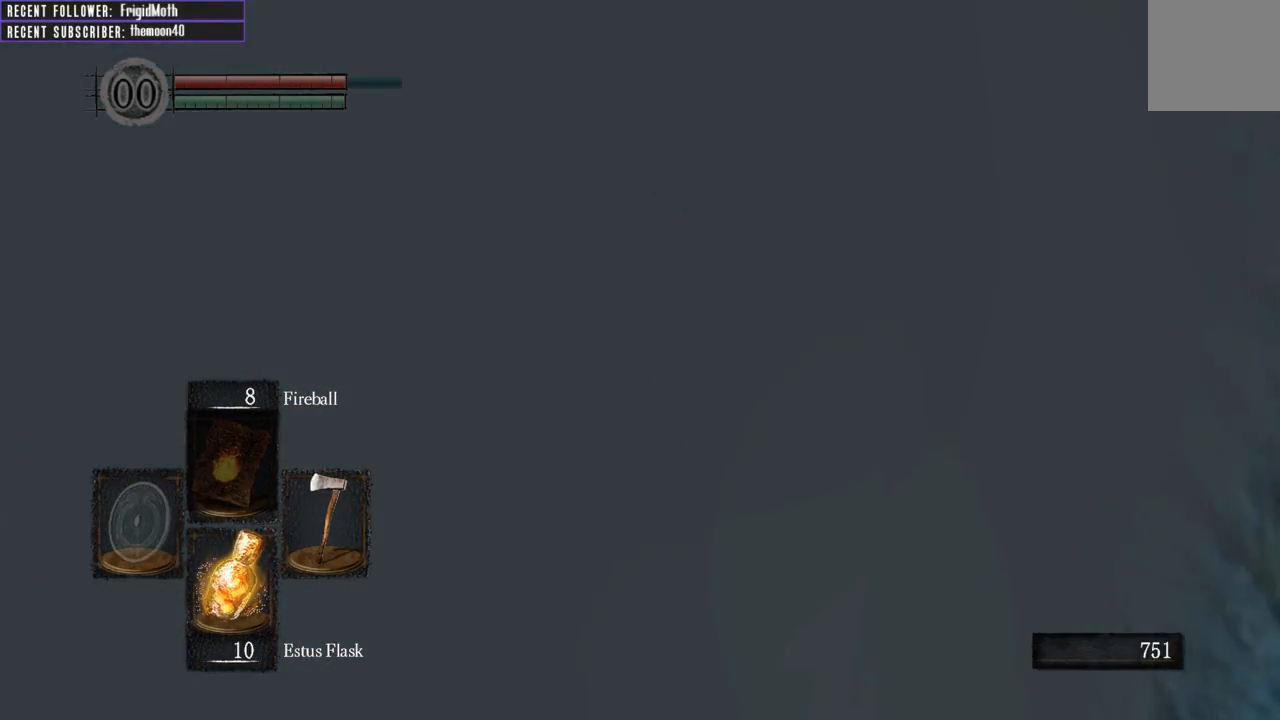
{"buttons": [], "left_stick": "center", "right_stick": "center", "events": []}
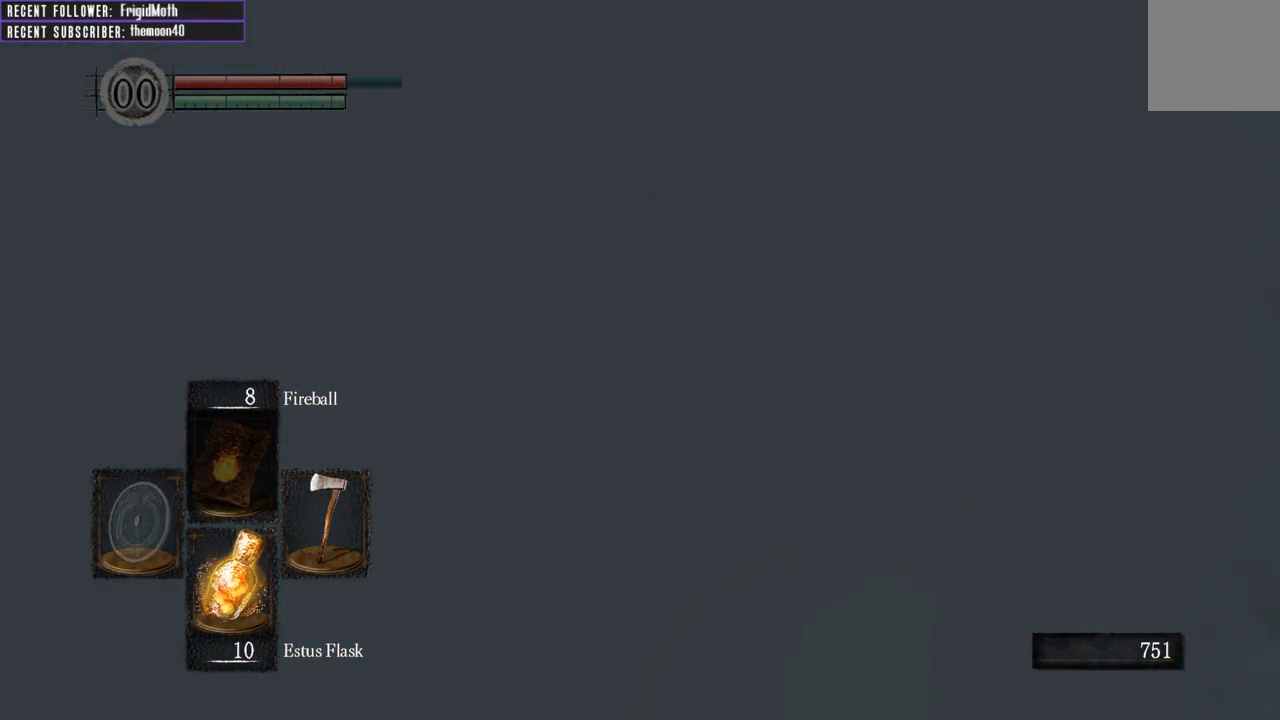
{"buttons": [], "left_stick": "center", "right_stick": "center", "events": [[50, "left_stick", "up-right"], [133, "left_stick", "center"]]}
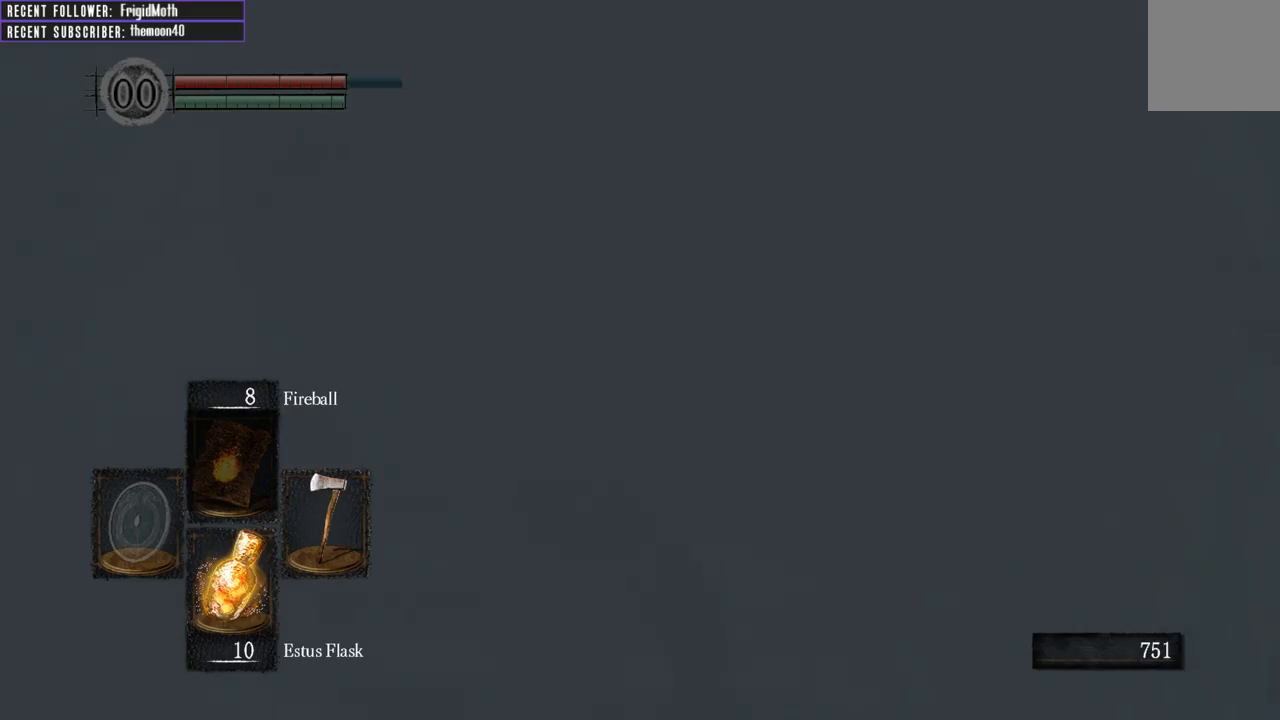
{"buttons": [], "left_stick": "up", "right_stick": "left", "events": [[17, "right_stick", "left"], [217, "right_stick", "center"], [283, "left_stick", "up"], [500, "right_stick", "left"]]}
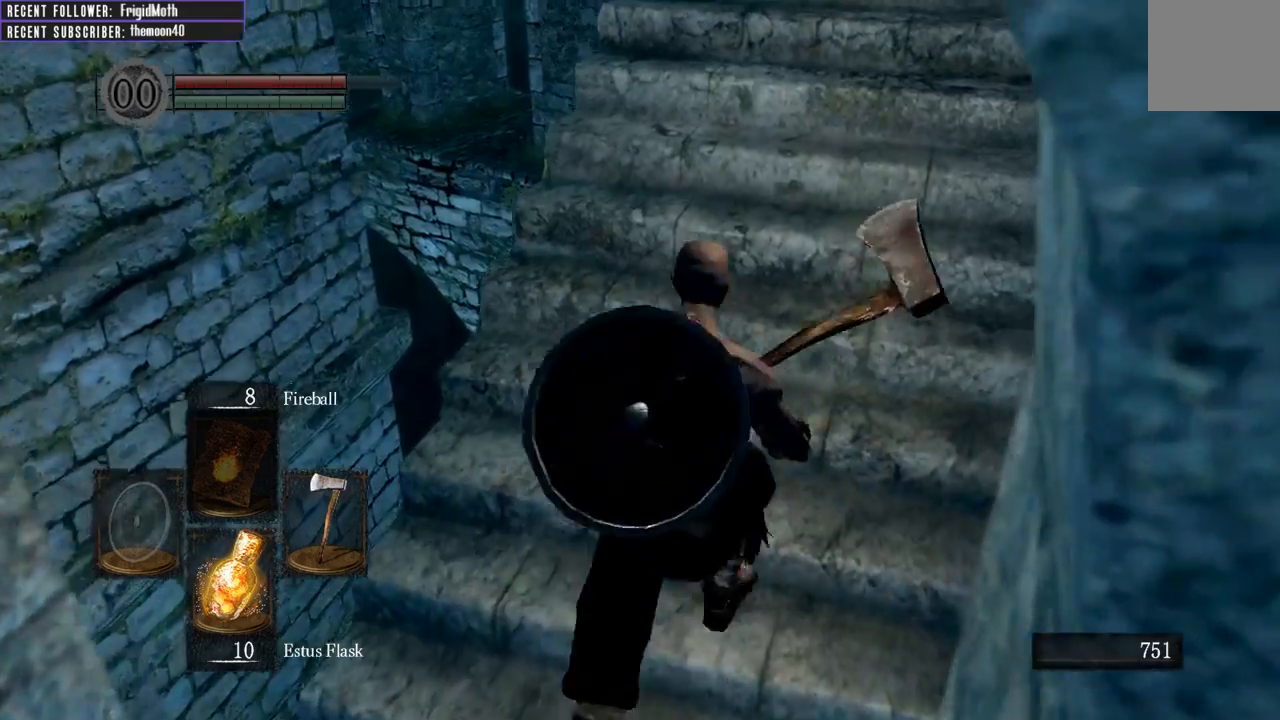
{"buttons": [], "left_stick": "up", "right_stick": "right", "events": [[217, "left_stick", "center"], [267, "right_stick", "up"], [367, "left_stick", "up-right"], [417, "right_stick", "right"], [483, "left_stick", "up"]]}
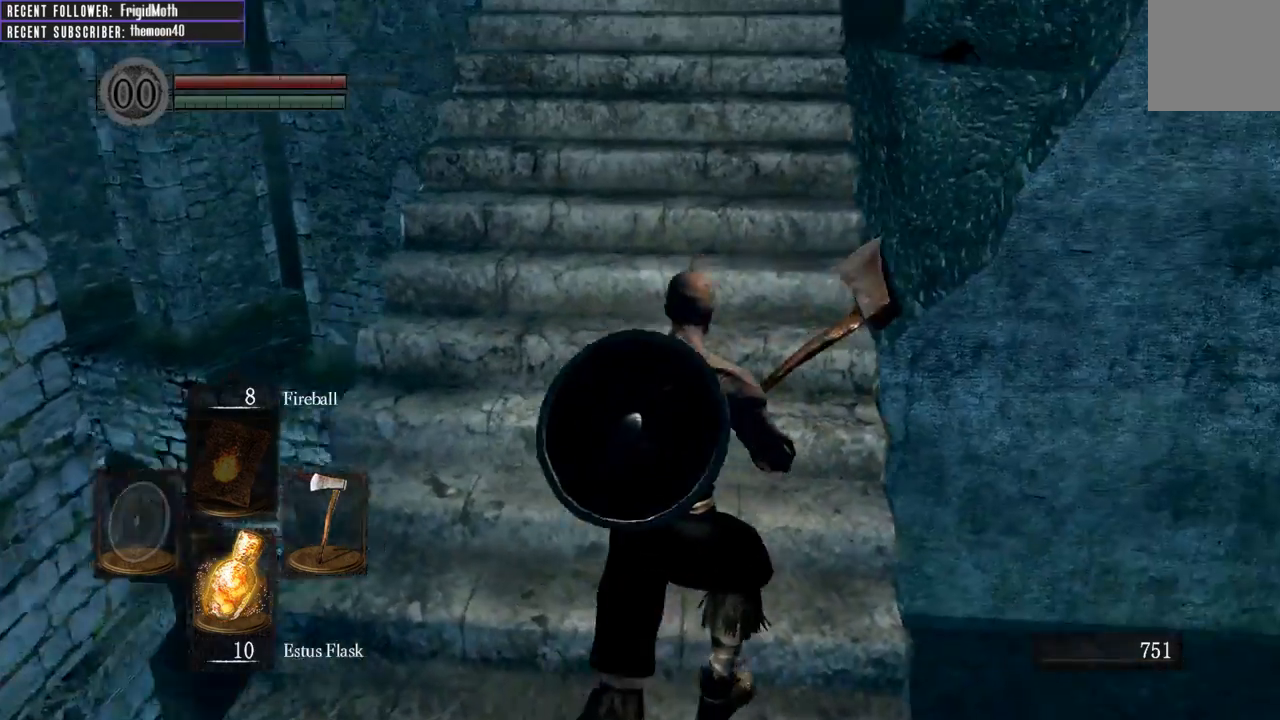
{"buttons": [], "left_stick": "up", "right_stick": "up-right", "events": [[83, "right_stick", "center"], [467, "right_stick", "up-right"]]}
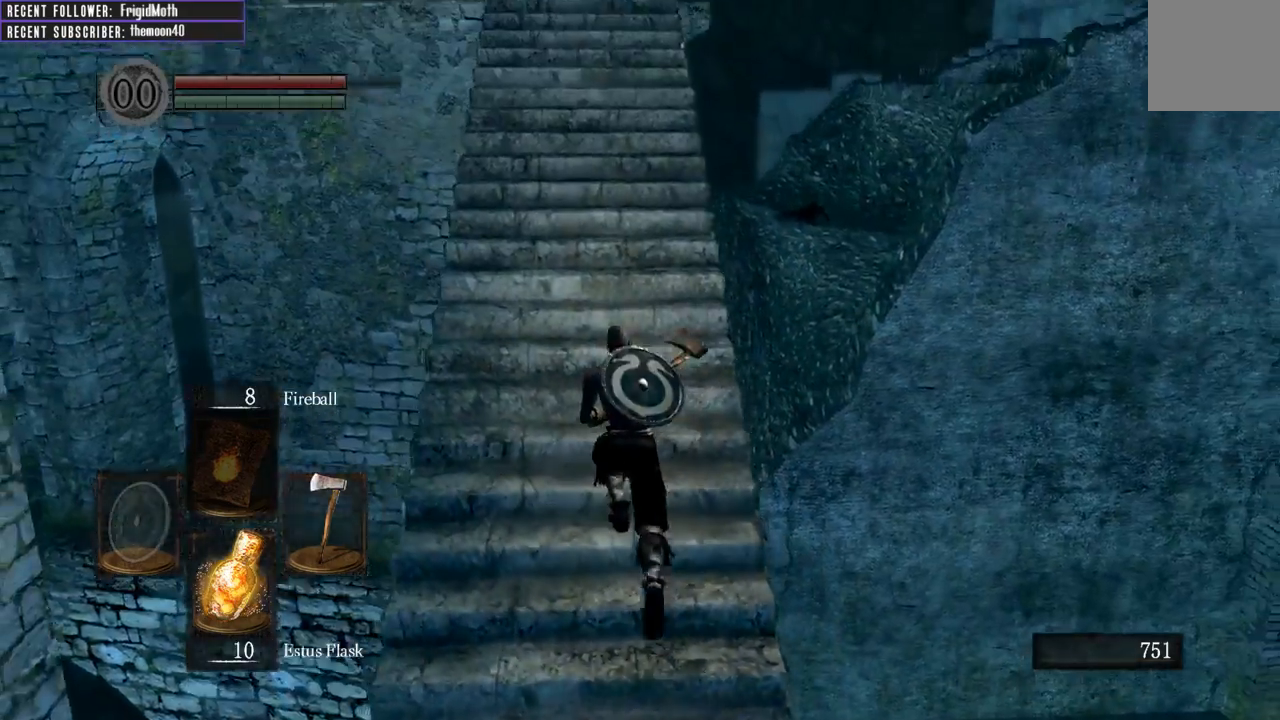
{"buttons": ["B"], "left_stick": "up", "right_stick": "center", "events": [[183, "right_stick", "center"], [317, "B", "down"]]}
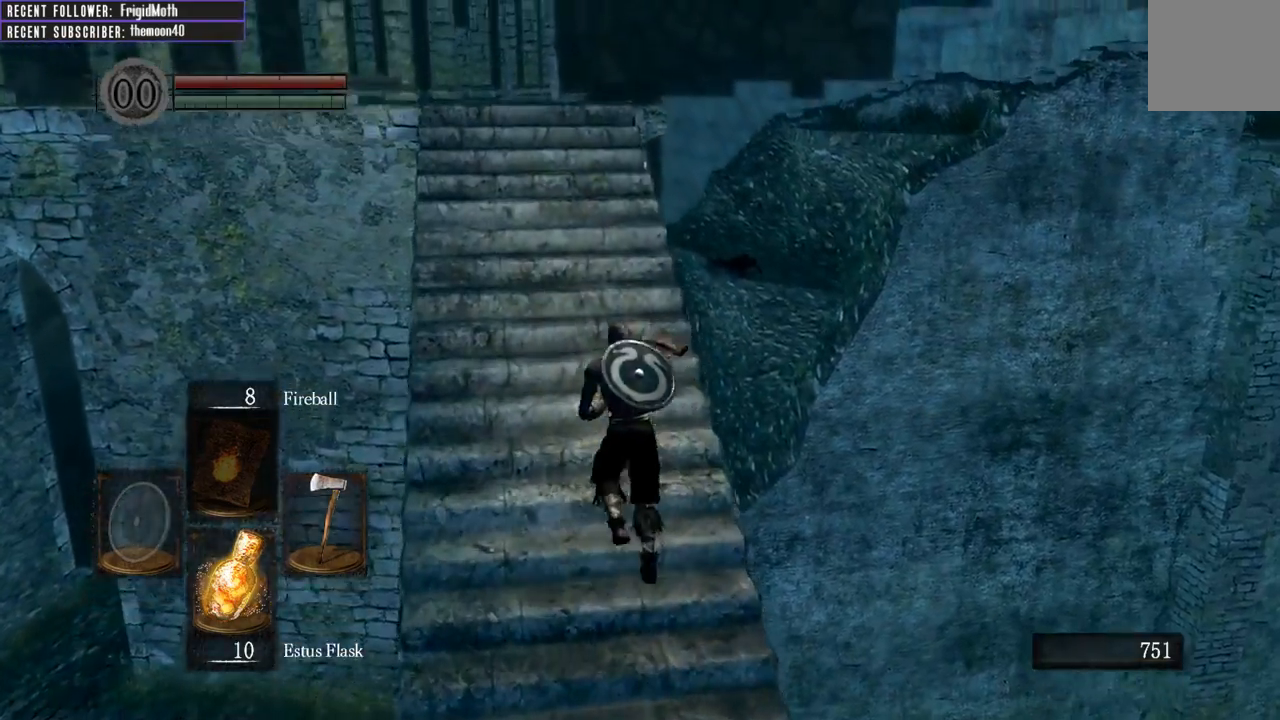
{"buttons": ["B"], "left_stick": "up", "right_stick": "center", "events": [[17, "right_stick", "up-left"], [167, "right_stick", "center"]]}
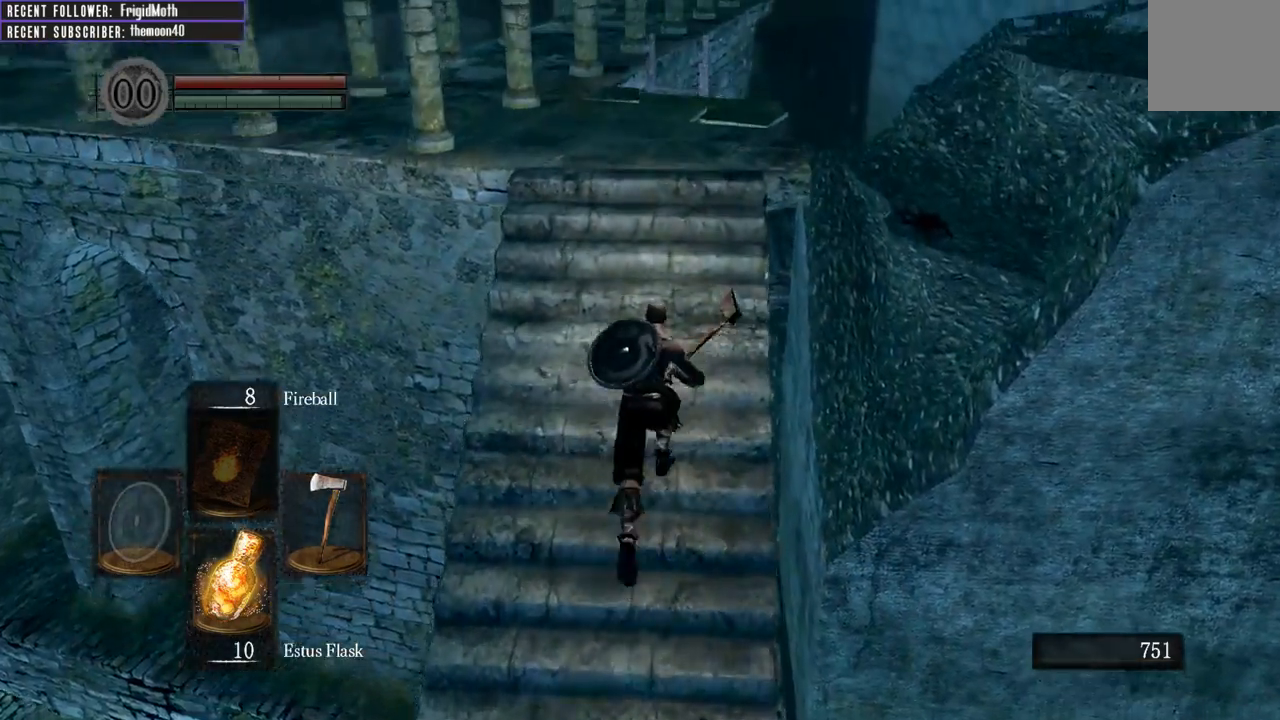
{"buttons": ["B"], "left_stick": "up", "right_stick": "up-left", "events": [[167, "right_stick", "left"], [333, "right_stick", "center"], [500, "right_stick", "up-left"]]}
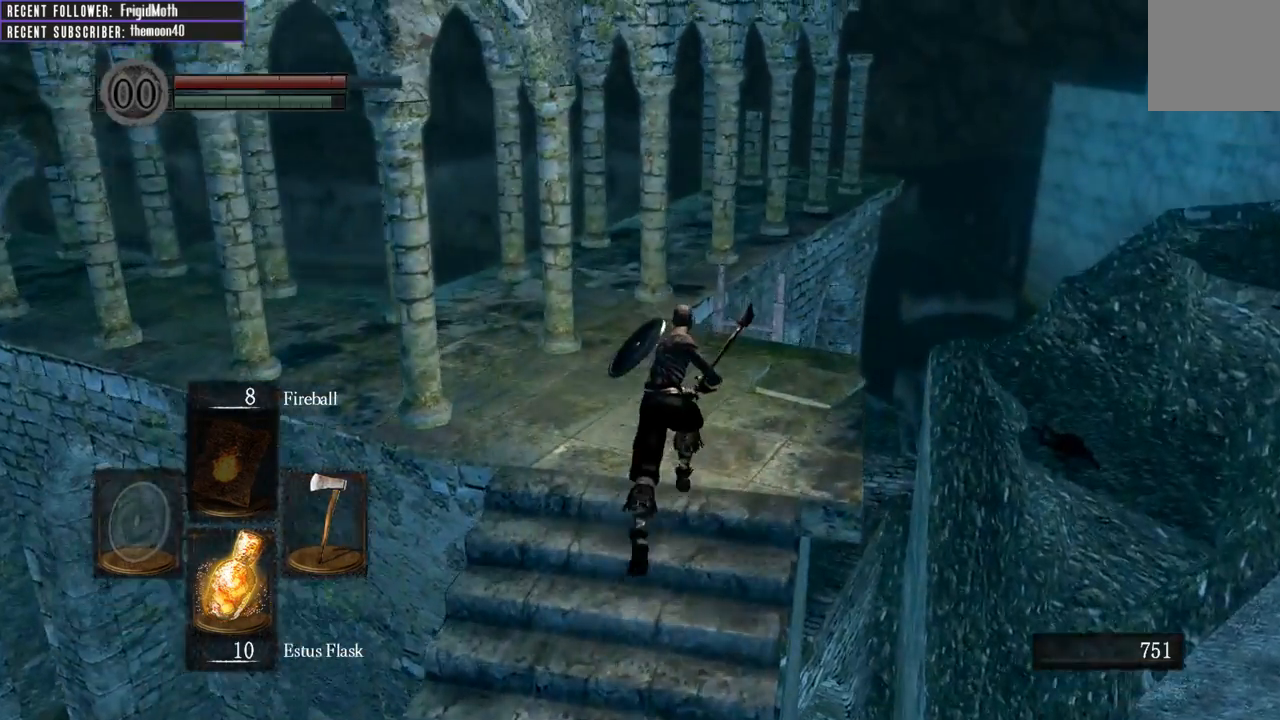
{"buttons": [], "left_stick": "up-right", "right_stick": "center", "events": [[217, "B", "up"], [283, "right_stick", "center"], [400, "left_stick", "up-right"]]}
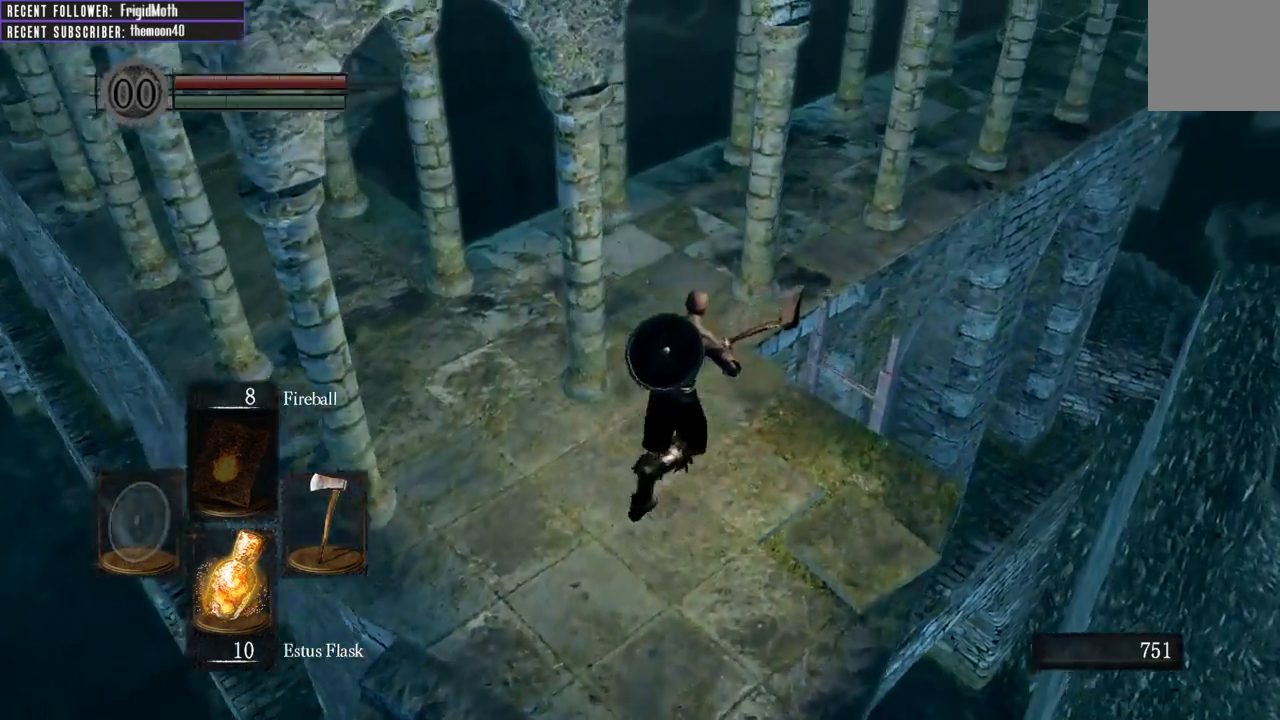
{"buttons": [], "left_stick": "center", "right_stick": "center", "events": [[217, "left_stick", "center"], [350, "A", "down"], [450, "A", "up"]]}
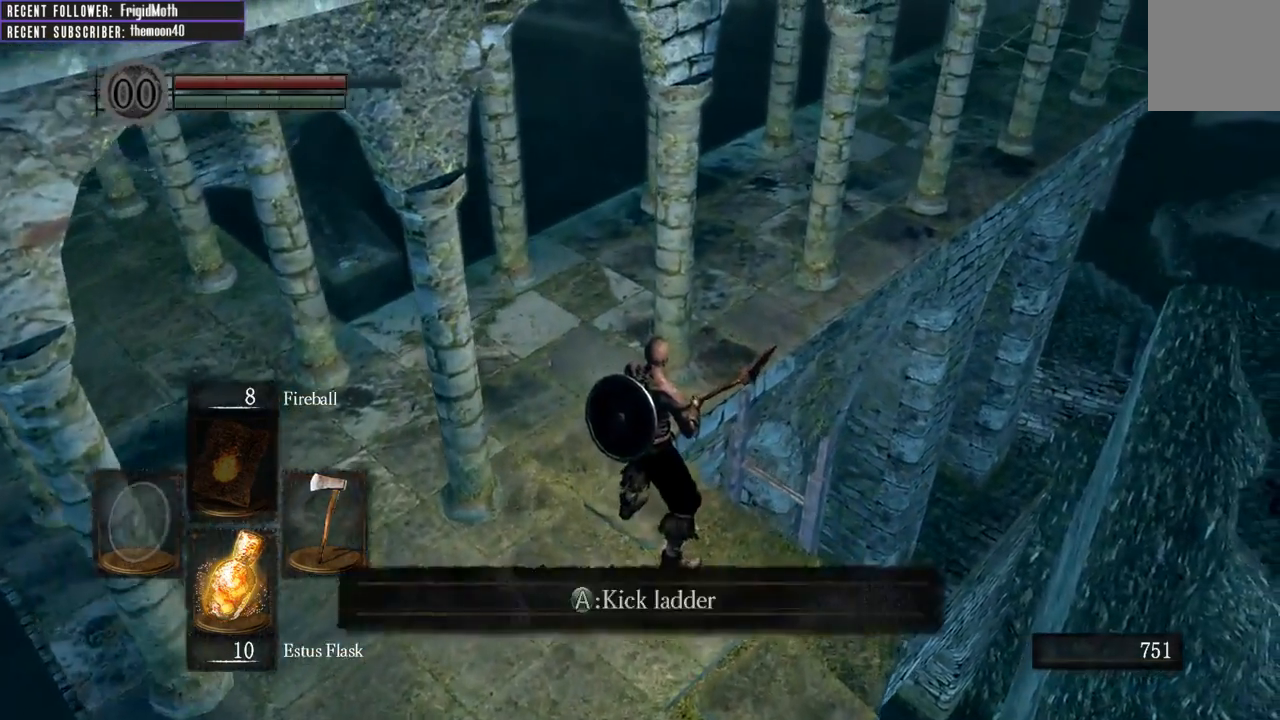
{"buttons": [], "left_stick": "center", "right_stick": "left", "events": [[83, "A", "down"], [200, "A", "up"], [483, "right_stick", "left"]]}
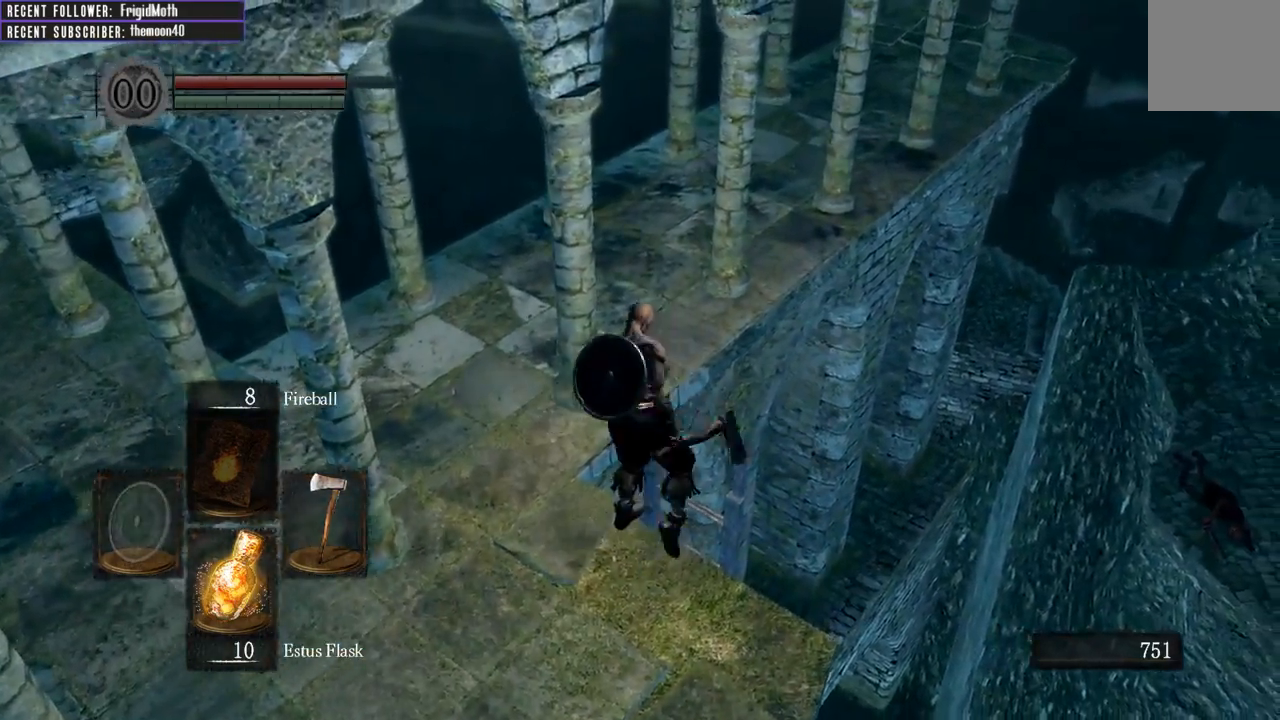
{"buttons": [], "left_stick": "center", "right_stick": "center", "events": [[300, "right_stick", "center"]]}
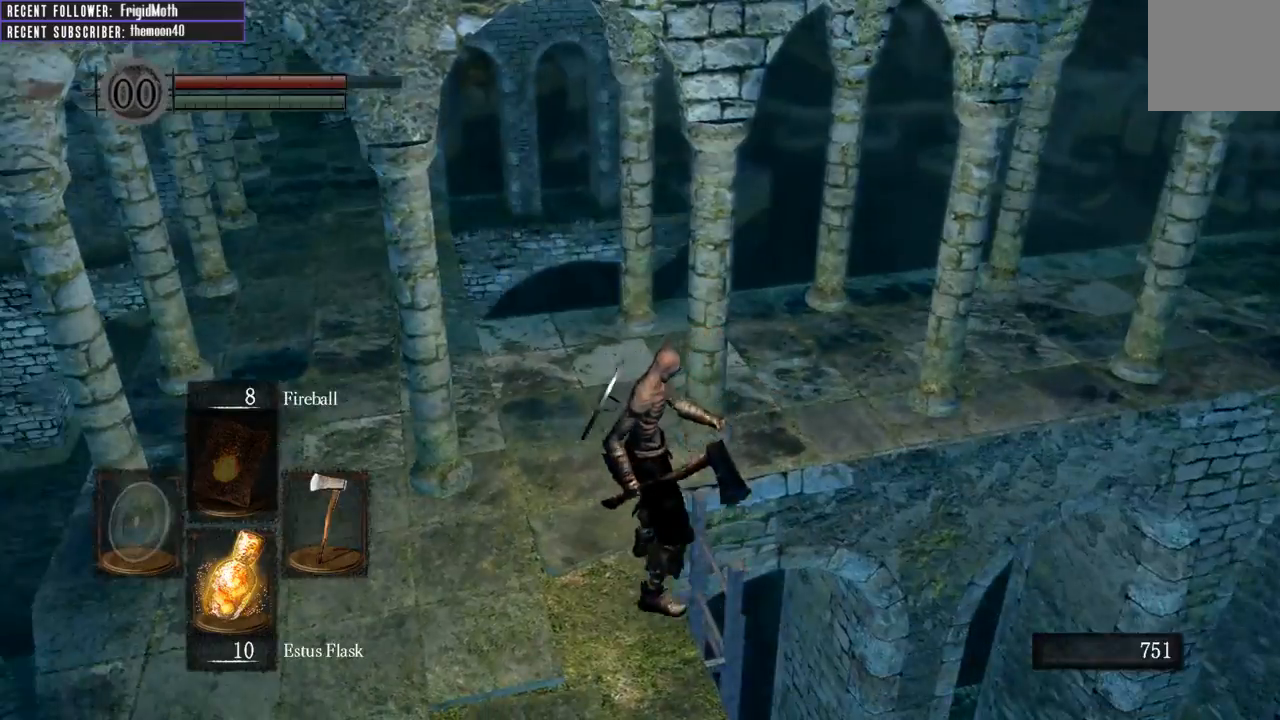
{"buttons": [], "left_stick": "up", "right_stick": "center", "events": [[100, "right_stick", "down-left"], [250, "right_stick", "center"], [267, "left_stick", "up-left"], [483, "left_stick", "up"]]}
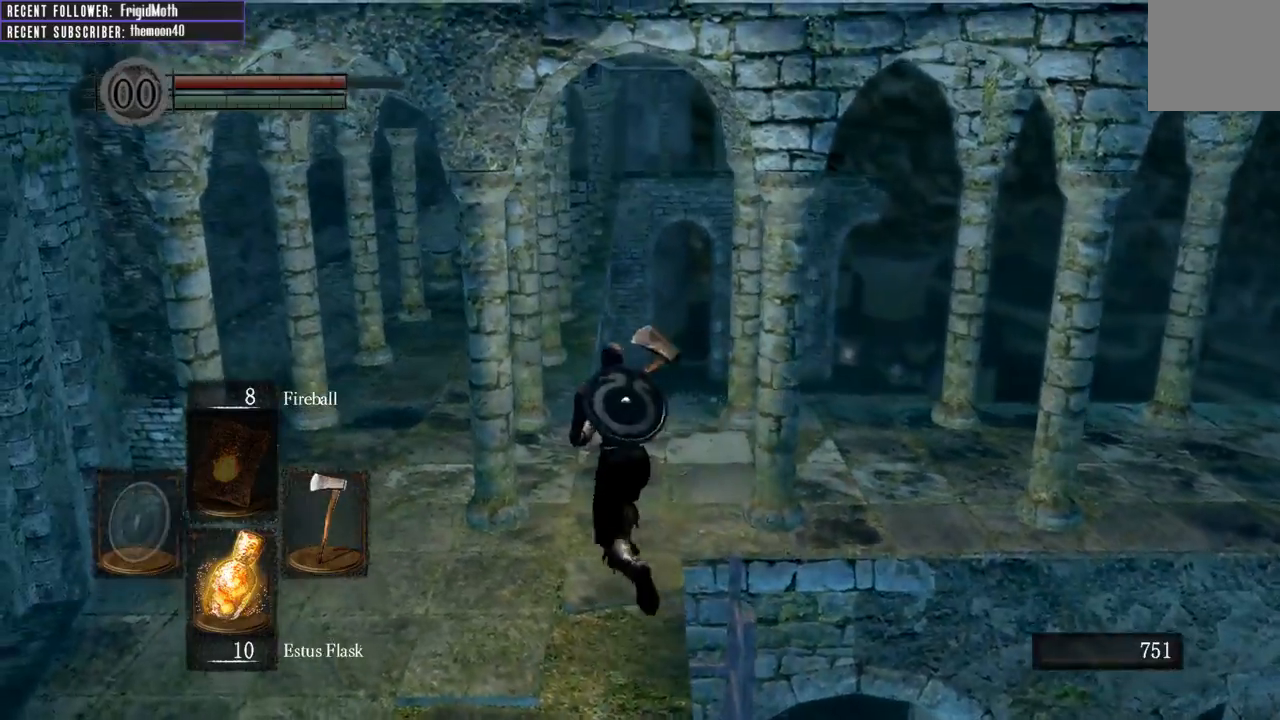
{"buttons": [], "left_stick": "up-right", "right_stick": "up-right", "events": [[117, "right_stick", "right"], [167, "right_stick", "up-right"], [400, "left_stick", "up-right"]]}
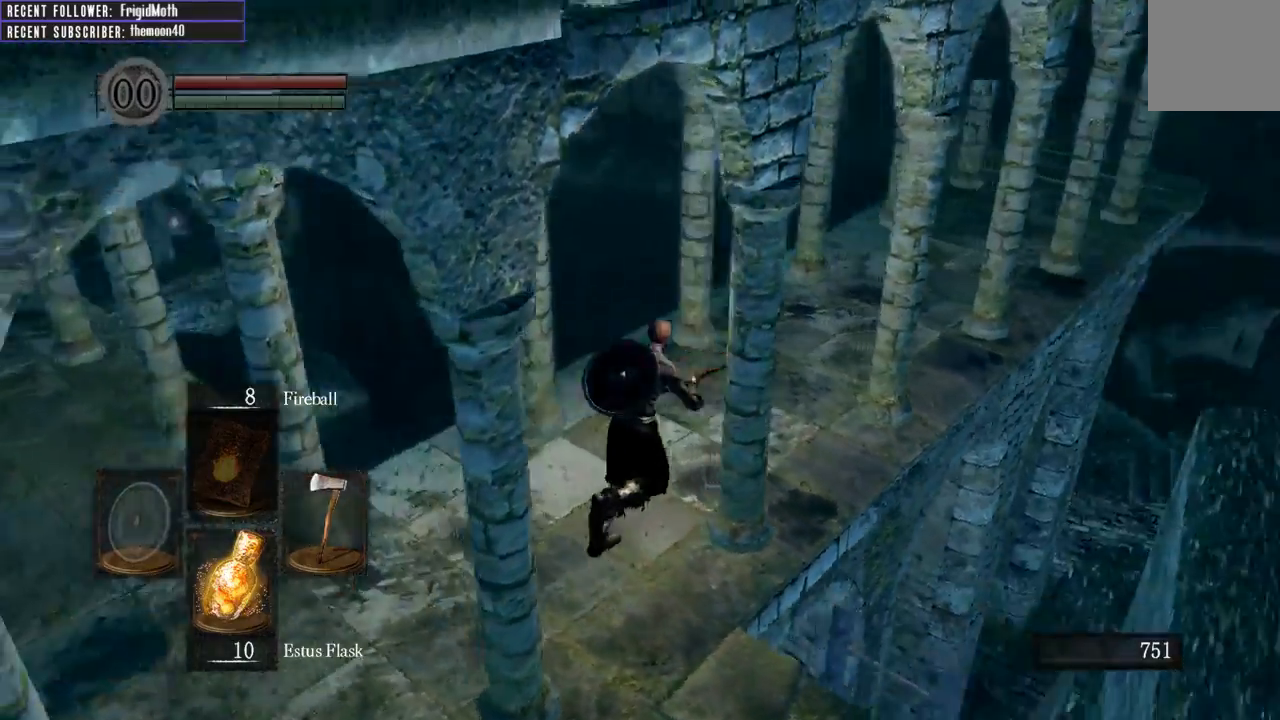
{"buttons": [], "left_stick": "right", "right_stick": "center", "events": [[100, "left_stick", "down"], [300, "right_stick", "center"], [417, "left_stick", "right"]]}
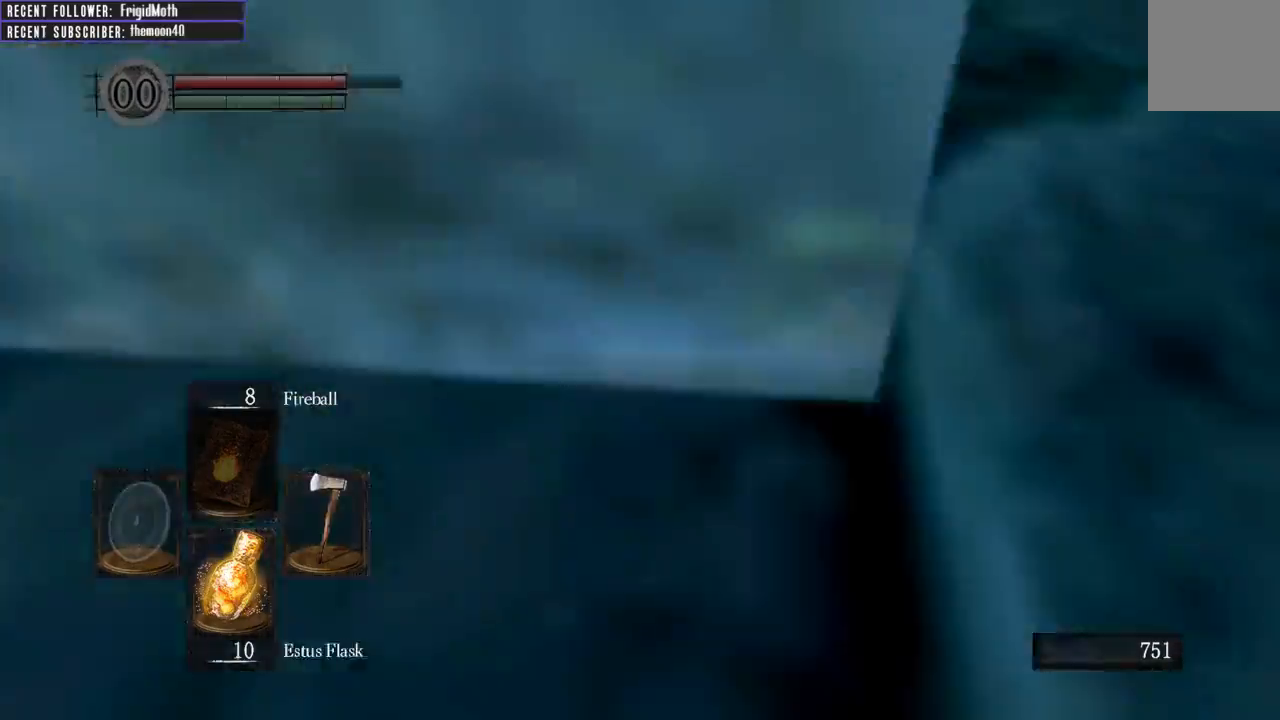
{"buttons": [], "left_stick": "center", "right_stick": "center", "events": [[50, "right_stick", "up-left"], [217, "left_stick", "center"], [217, "right_stick", "center"]]}